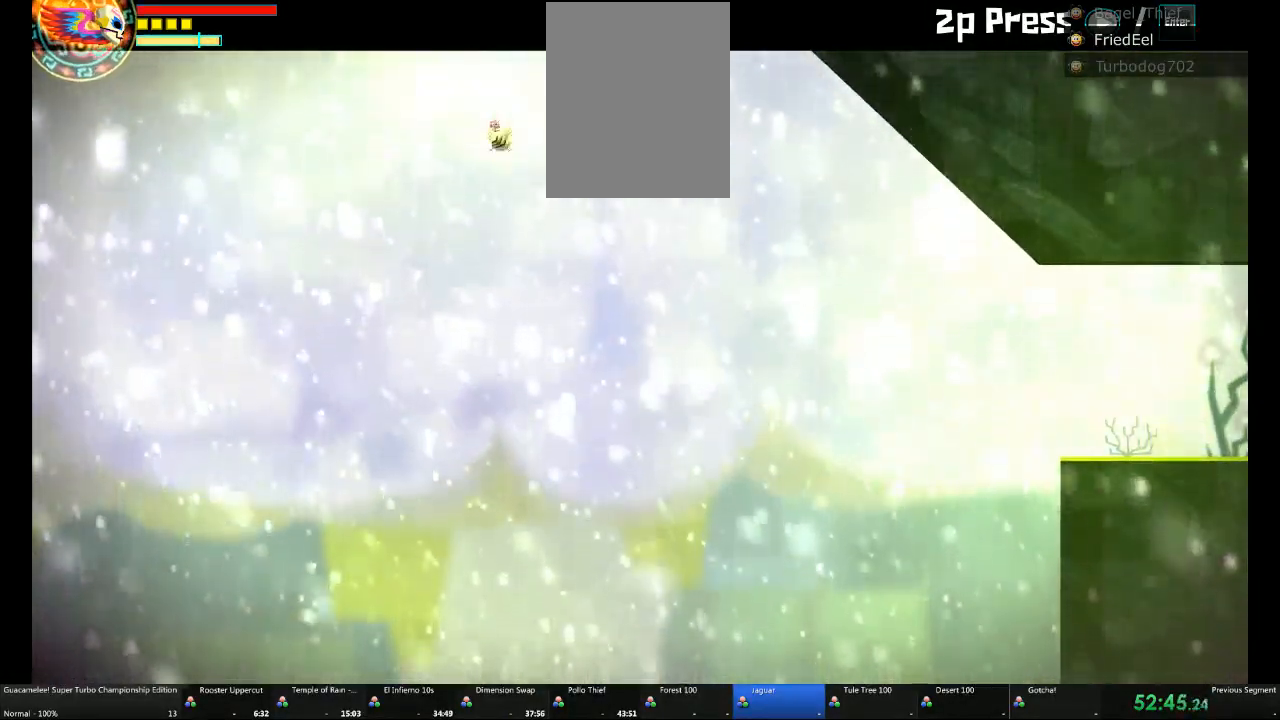
Gameplay with a controller (Xbox layout); each line is a JSON object with the inputs held at the frame after it (dt_ms = milliseconds from this image to that frame). "events" lists button and stick changes between this image and that frame as [ms after this image, input, new state], when the widget could be followed in between. Not read: L2 L3 R3.
{"dt_ms": 500, "buttons": ["A", "L1"], "left_stick": "center", "right_stick": "center", "events": [[100, "L1", "up"], [167, "L1", "down"], [300, "L1", "up"], [333, "left_stick", "center"], [417, "L1", "down"]]}
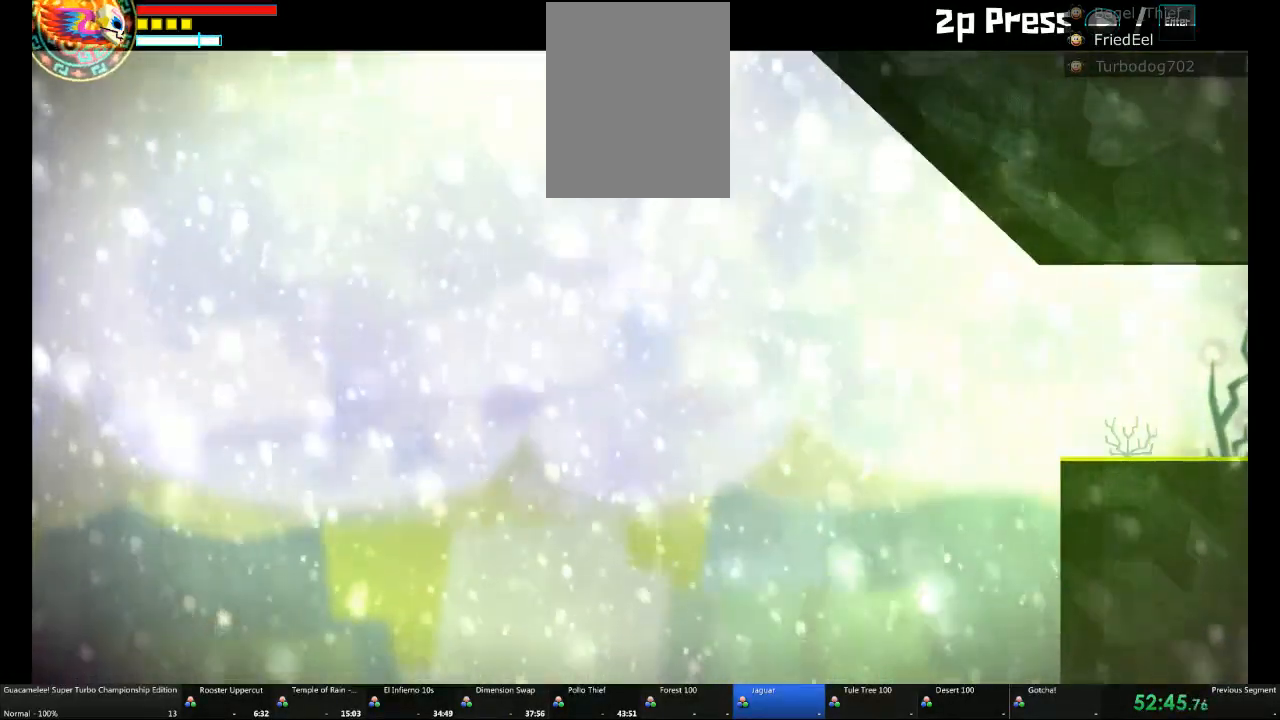
{"dt_ms": 500, "buttons": ["A"], "left_stick": "center", "right_stick": "center", "events": [[33, "L1", "up"], [100, "L1", "down"], [300, "L1", "up"], [367, "L1", "down"], [483, "L1", "up"]]}
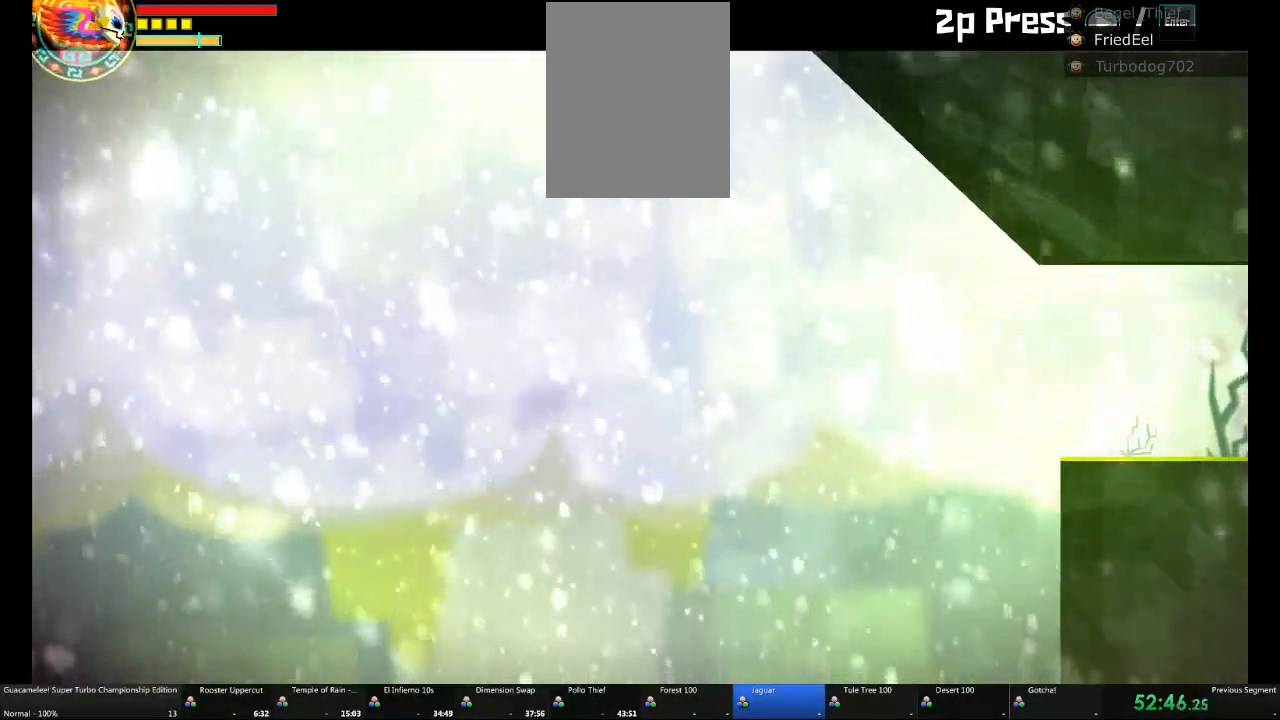
{"dt_ms": 500, "buttons": ["A"], "left_stick": "center", "right_stick": "center", "events": [[67, "L1", "down"], [117, "L1", "up"], [300, "L1", "down"], [367, "L1", "up"]]}
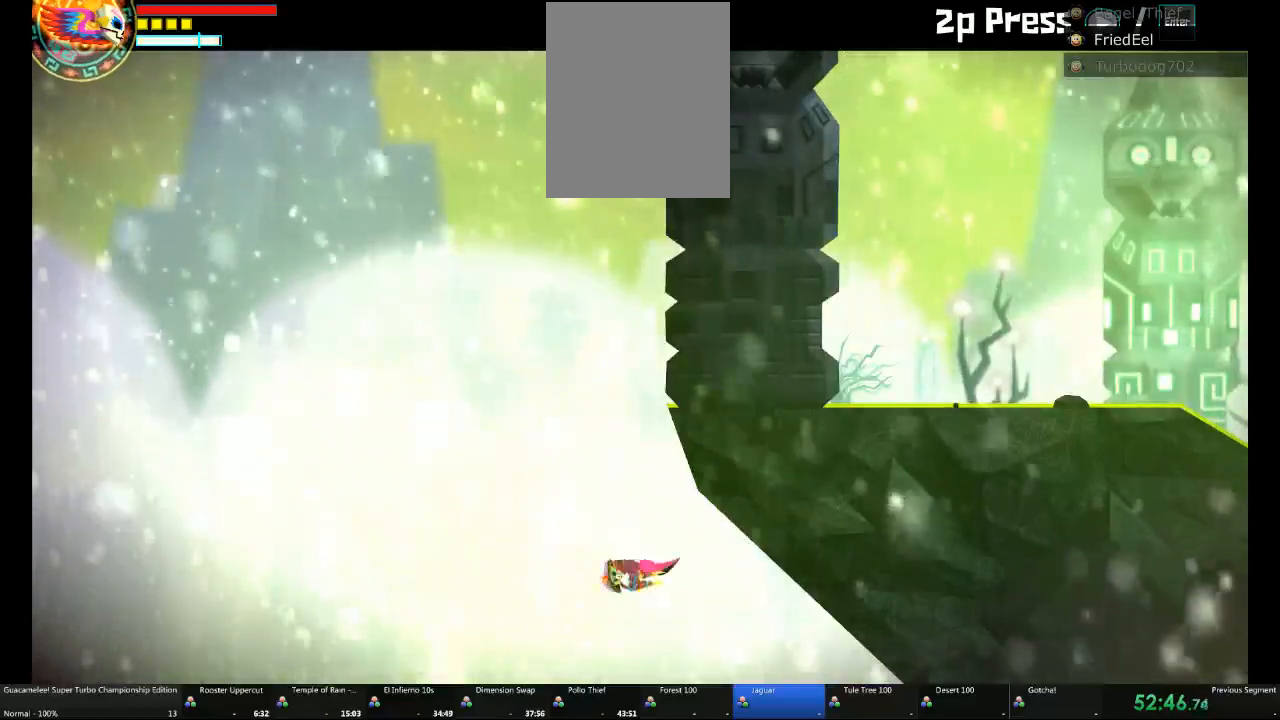
{"dt_ms": 500, "buttons": ["A"], "left_stick": "center", "right_stick": "center", "events": [[250, "L1", "down"], [300, "L1", "up"]]}
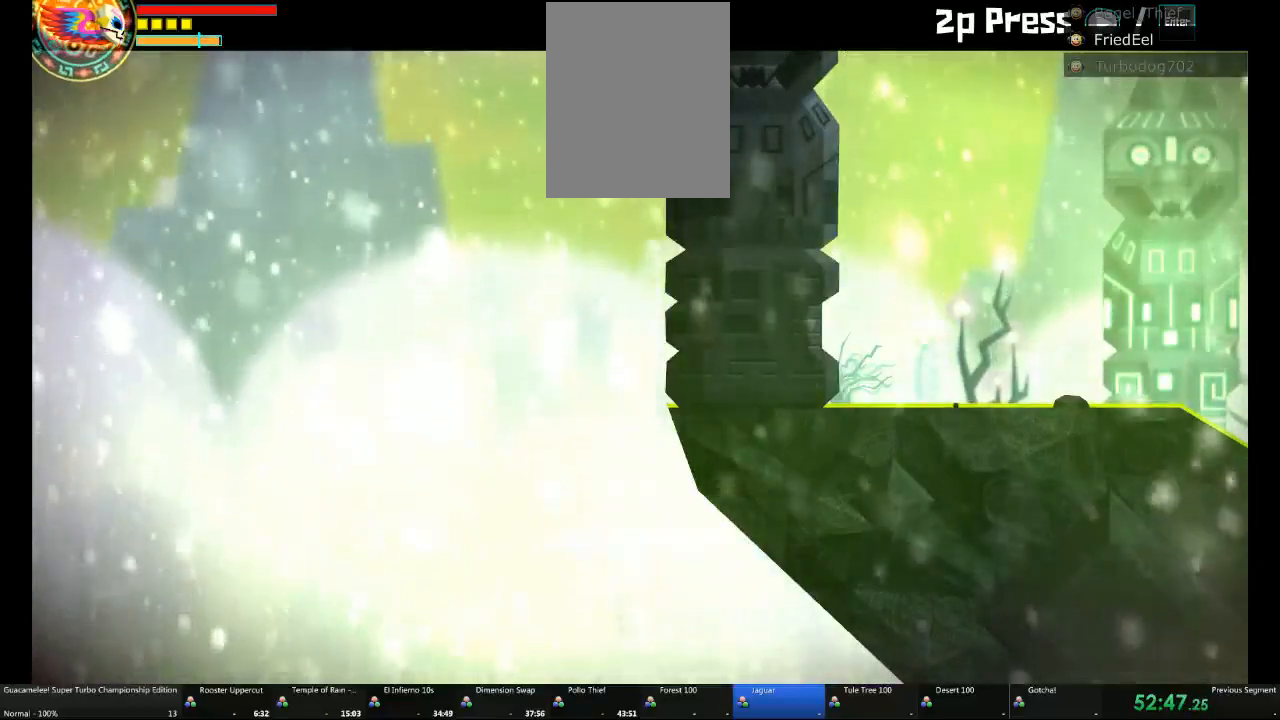
{"dt_ms": 500, "buttons": ["A"], "left_stick": "center", "right_stick": "center"}
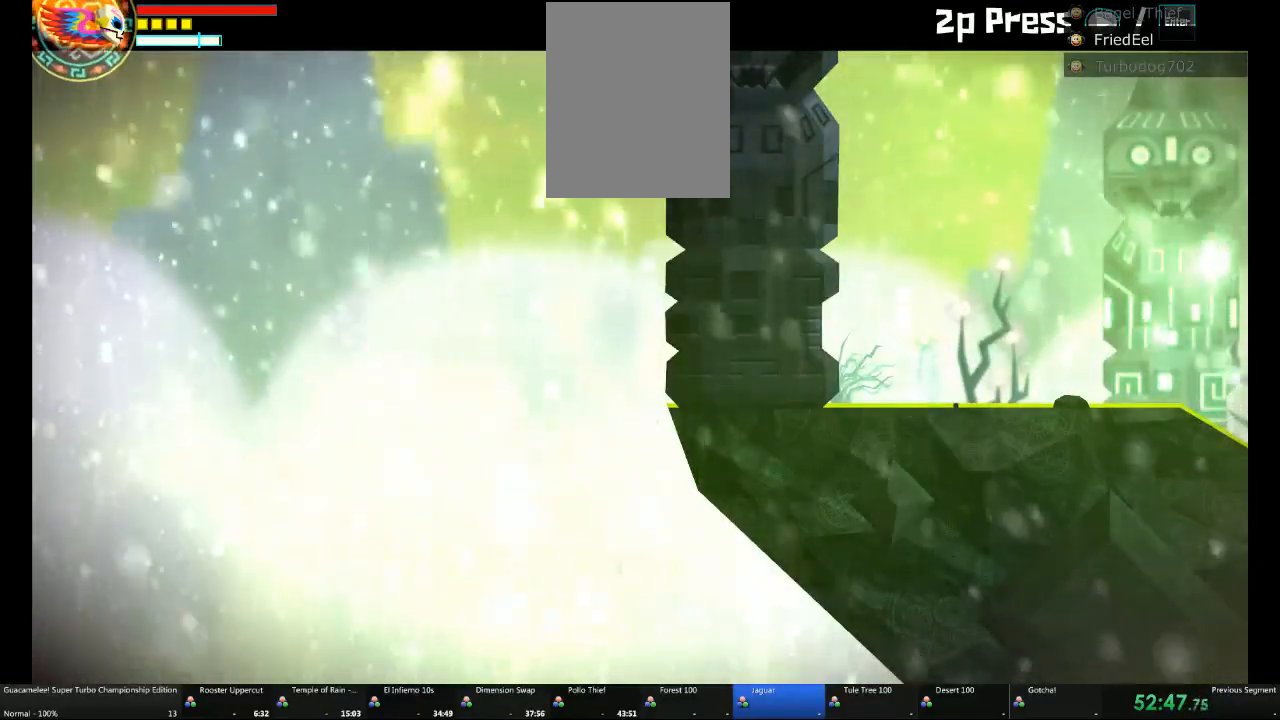
{"dt_ms": 500, "buttons": ["A"], "left_stick": "center", "right_stick": "center", "events": [[183, "L1", "down"], [267, "L1", "up"], [367, "L1", "down"], [467, "L1", "up"]]}
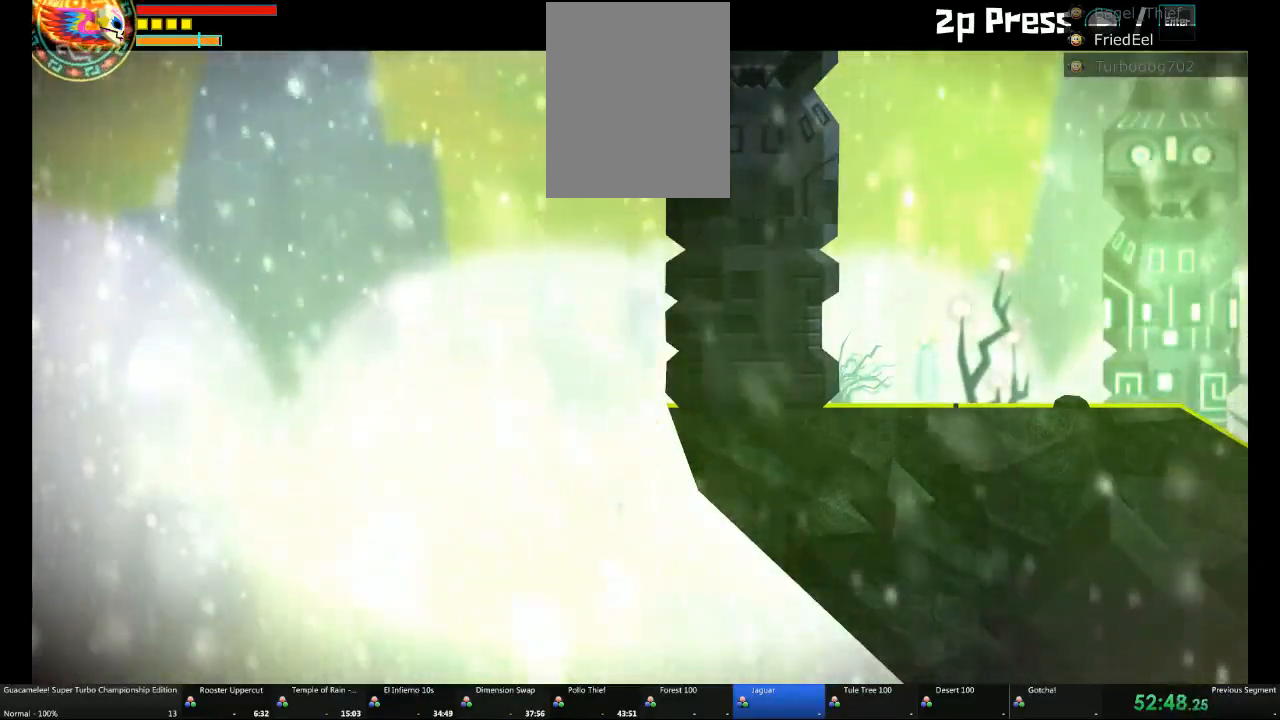
{"dt_ms": 500, "buttons": ["A"], "left_stick": "center", "right_stick": "center", "events": [[117, "L1", "down"], [167, "L1", "up"]]}
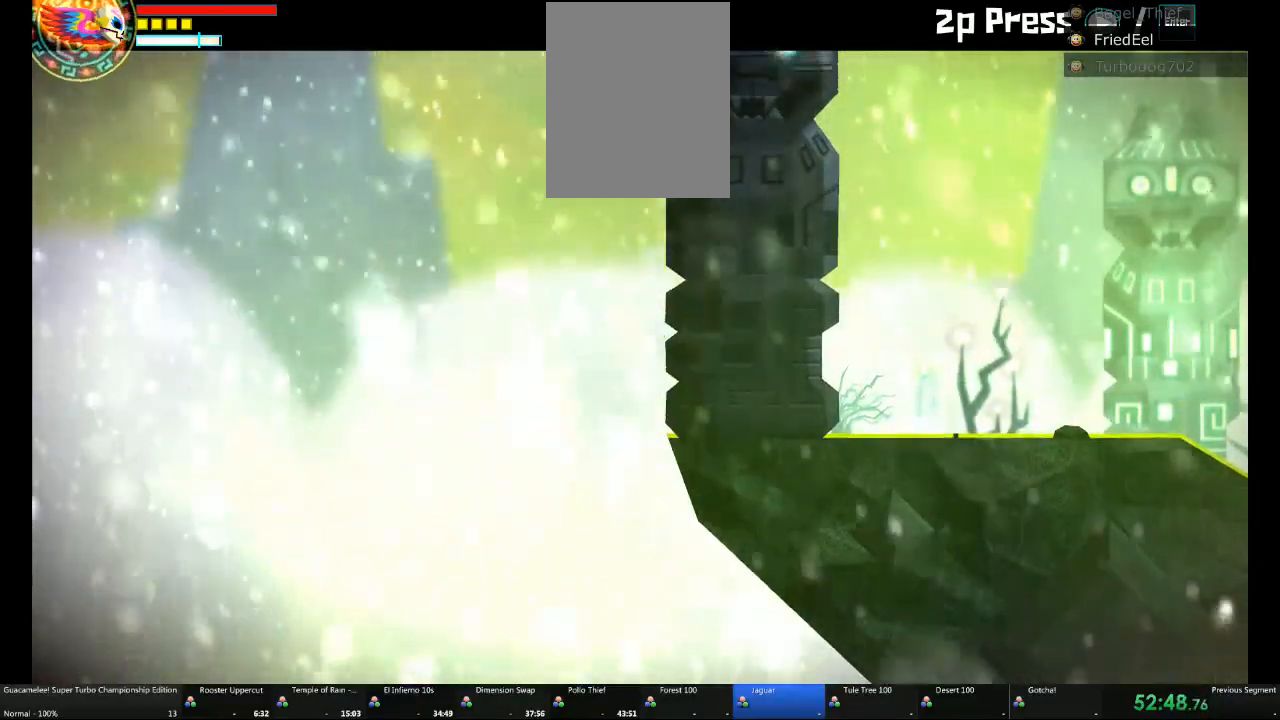
{"dt_ms": 500, "buttons": [], "left_stick": "center", "right_stick": "center", "events": [[50, "L1", "down"], [183, "L1", "up"], [433, "A", "up"]]}
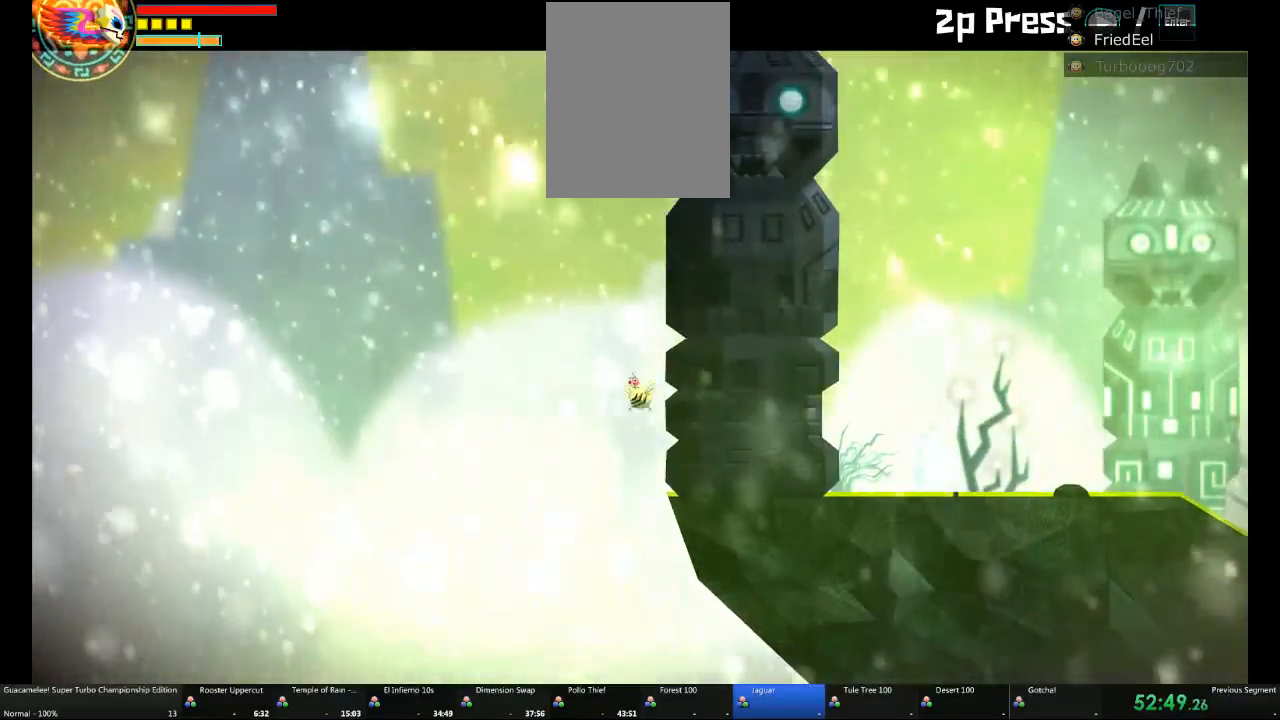
{"dt_ms": 1000, "buttons": ["A"], "left_stick": "center", "right_stick": "center"}
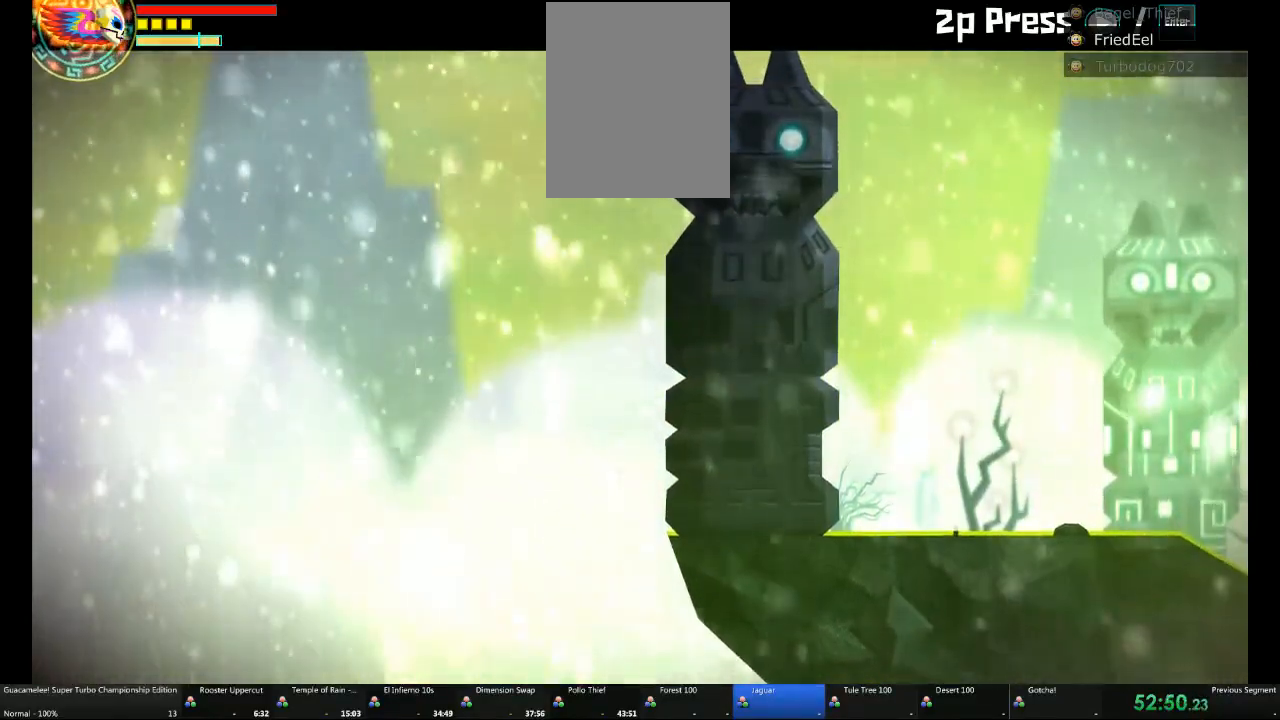
{"dt_ms": 500, "buttons": ["A"], "left_stick": "center", "right_stick": "center"}
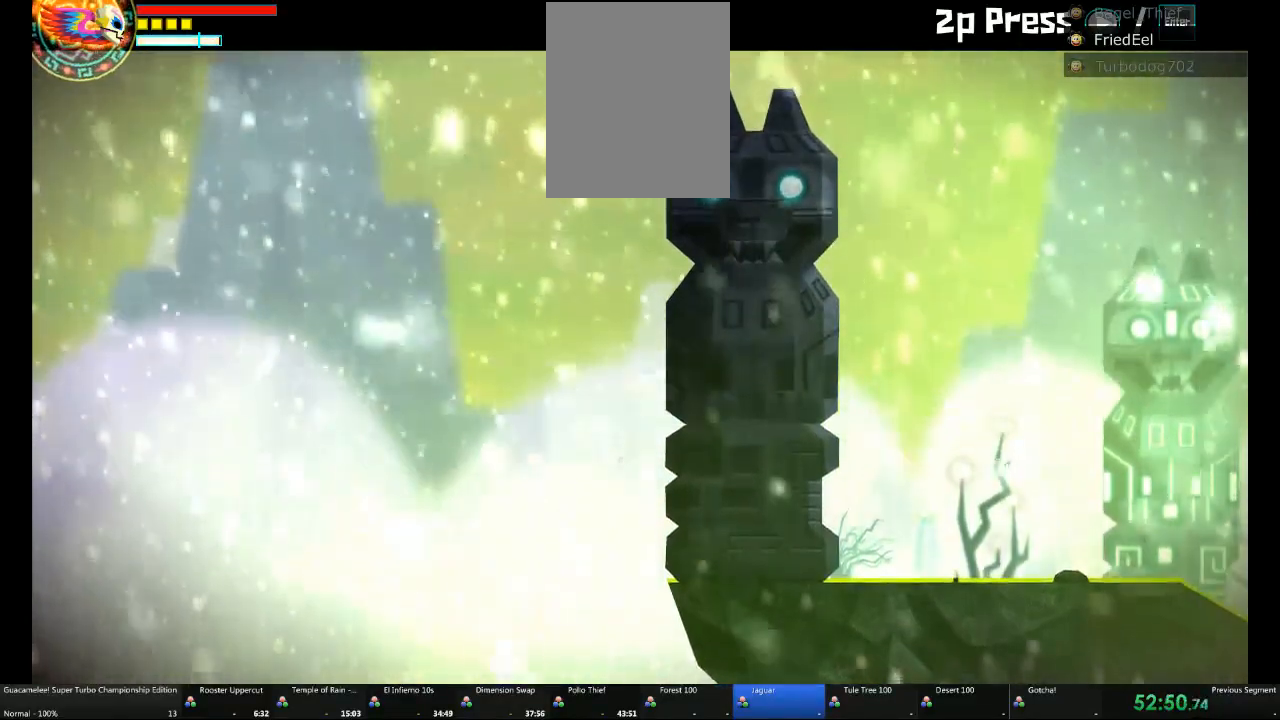
{"dt_ms": 500, "buttons": ["A", "L1"], "left_stick": "center", "right_stick": "center", "events": [[50, "L1", "down"], [100, "L1", "up"], [233, "L1", "down"], [367, "L1", "up"], [483, "L1", "down"]]}
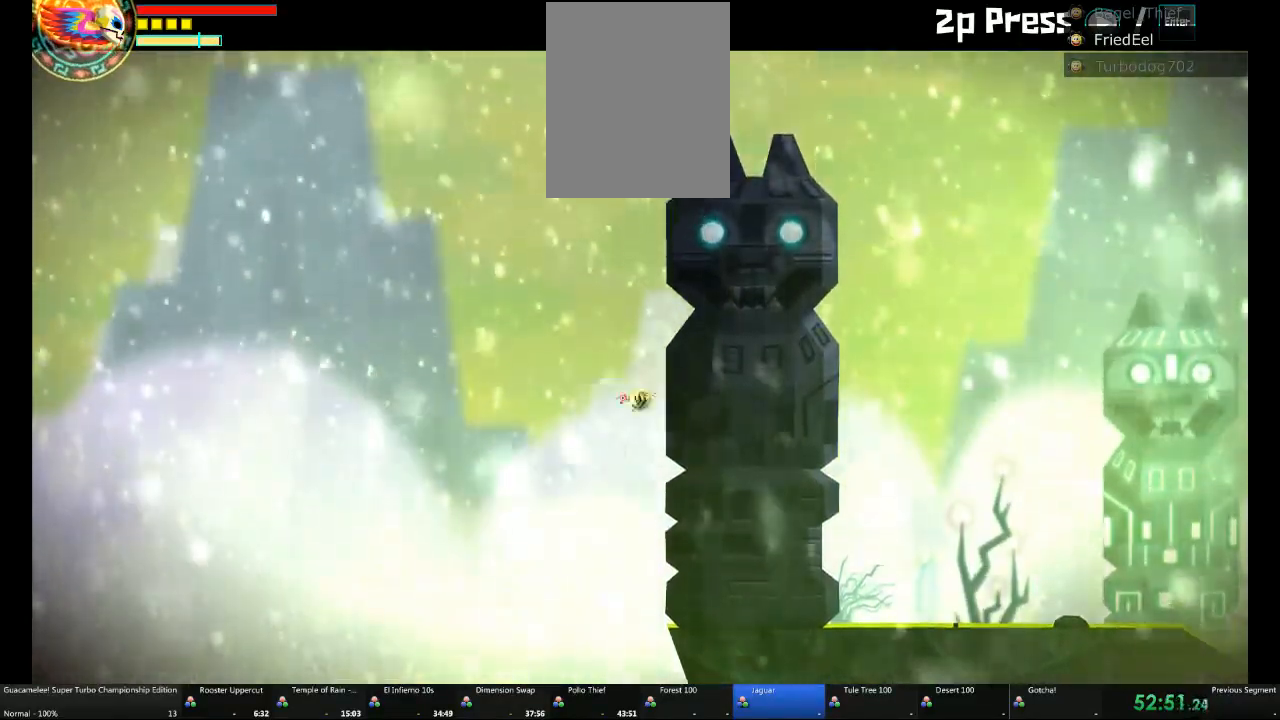
{"dt_ms": 500, "buttons": ["A", "L1"], "left_stick": "center", "right_stick": "center"}
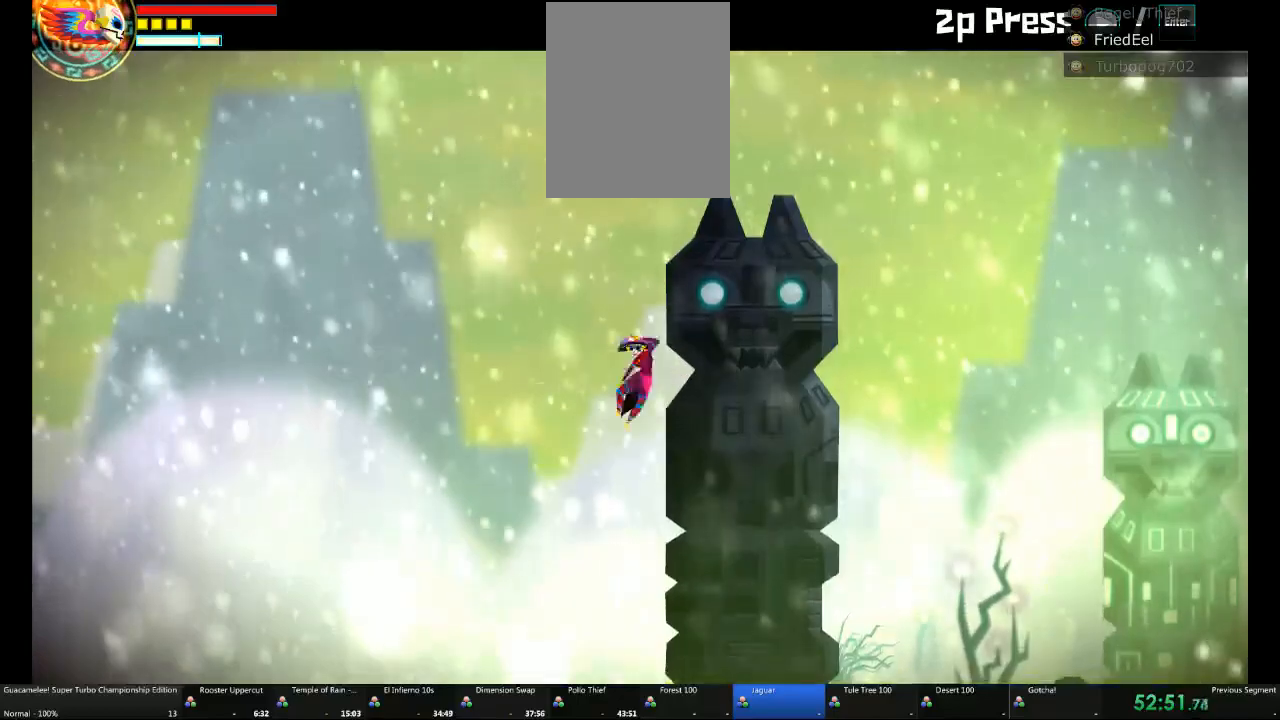
{"dt_ms": 500, "buttons": ["A"], "left_stick": "center", "right_stick": "center", "events": [[50, "L1", "up"], [167, "L1", "down"], [300, "L1", "up"], [367, "L1", "down"], [417, "L1", "up"]]}
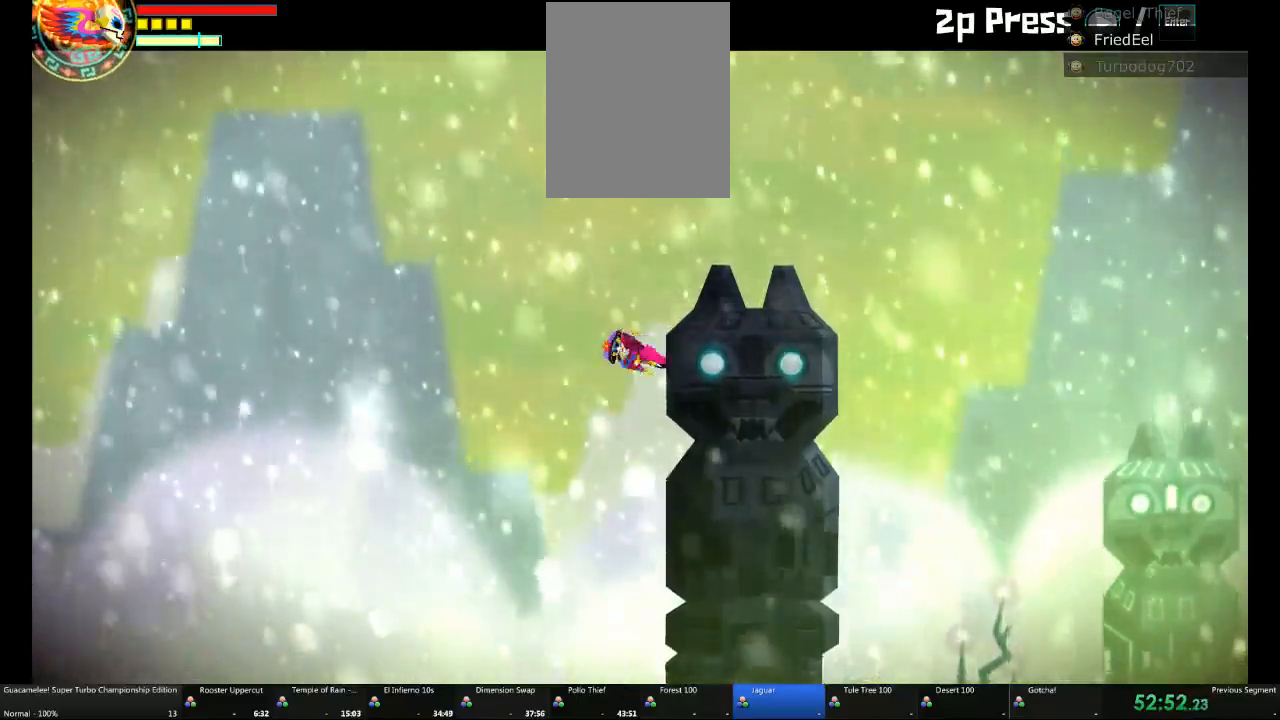
{"dt_ms": 500, "buttons": ["A"], "left_stick": "right", "right_stick": "center", "events": [[50, "L1", "down"], [233, "L1", "up"], [350, "L1", "down"], [350, "left_stick", "right"], [483, "L1", "up"]]}
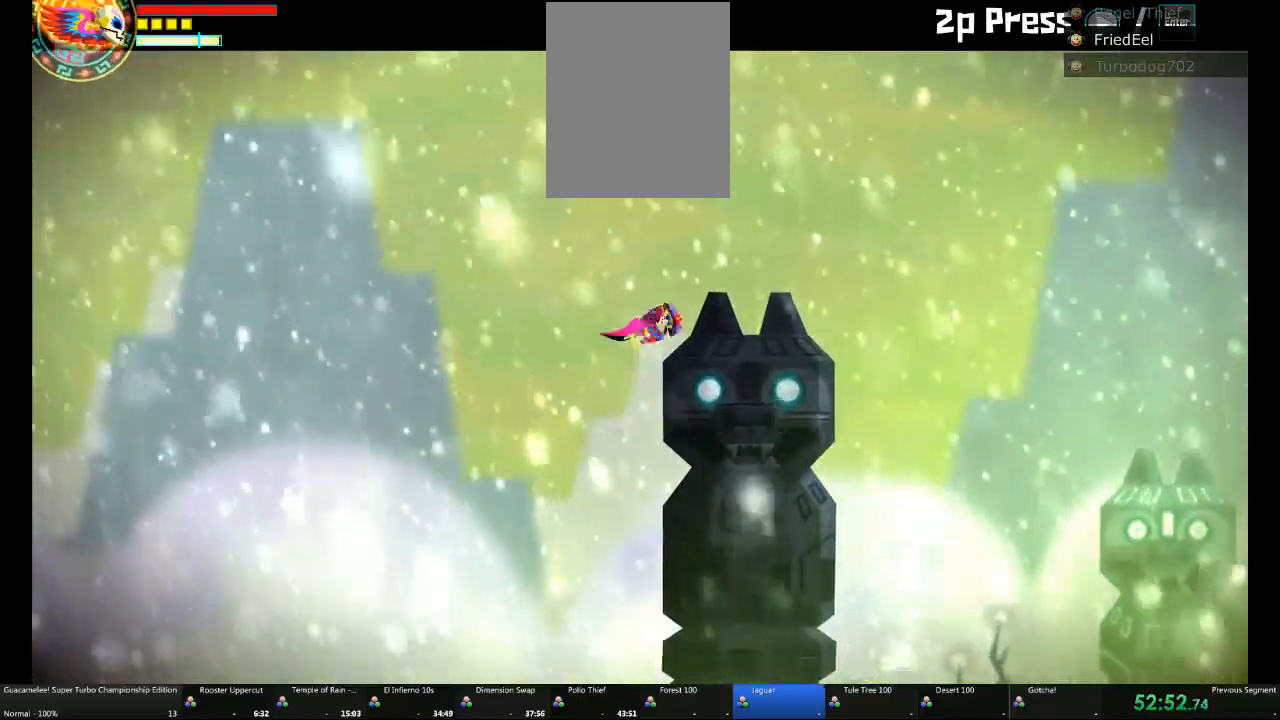
{"dt_ms": 500, "buttons": ["A"], "left_stick": "right", "right_stick": "center", "events": []}
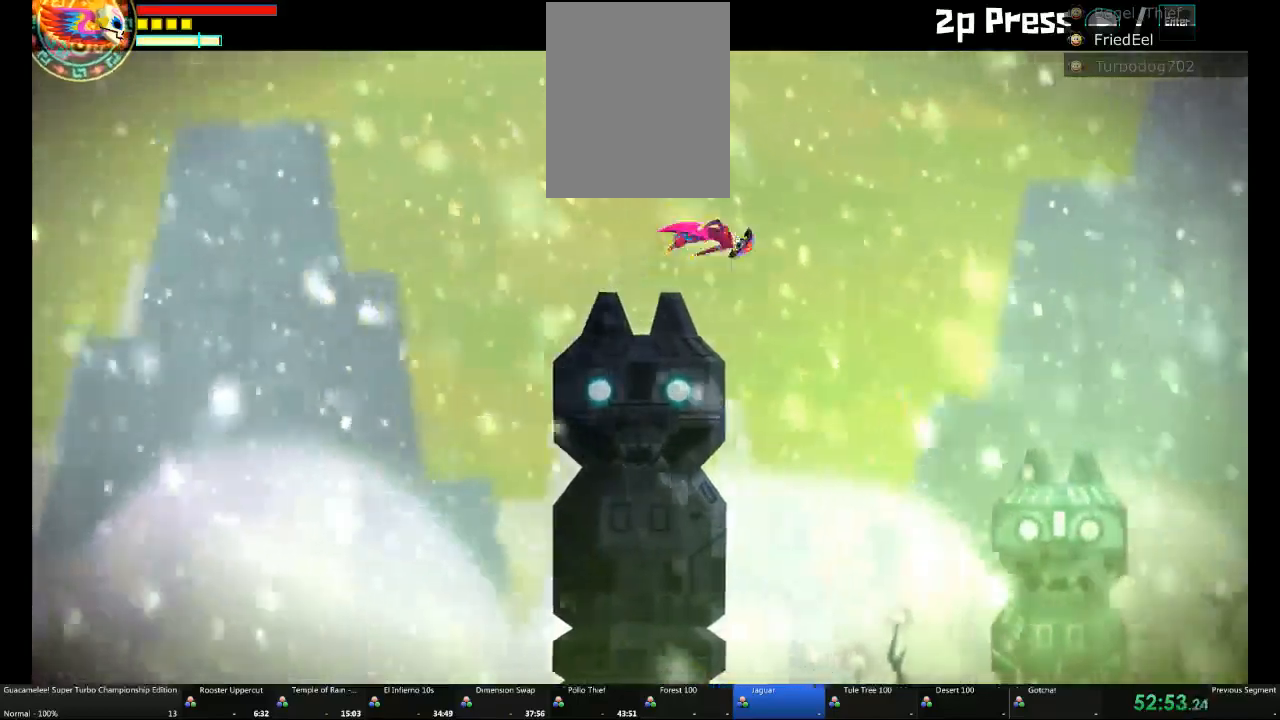
{"dt_ms": 500, "buttons": ["A"], "left_stick": "right", "right_stick": "center", "events": [[50, "L1", "down"], [117, "L1", "up"]]}
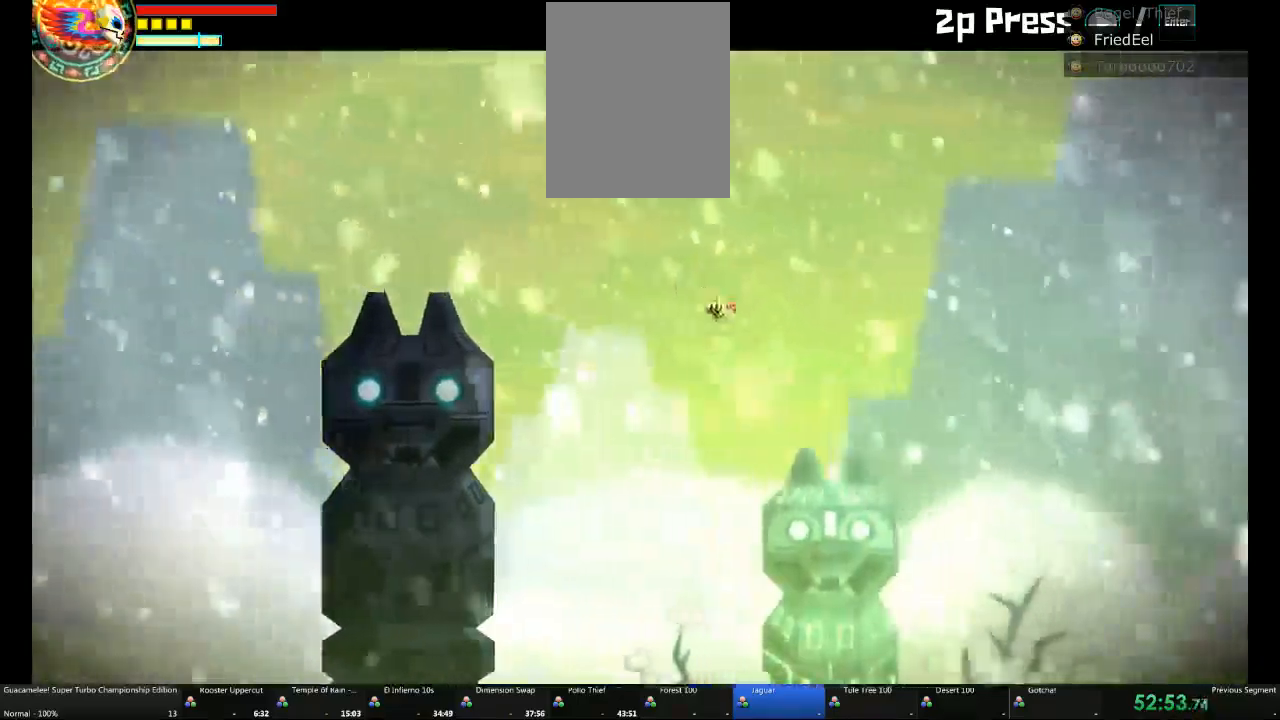
{"dt_ms": 500, "buttons": ["A", "DPAD_DOWN"], "left_stick": "right", "right_stick": "center", "events": [[383, "DPAD_DOWN", "down"]]}
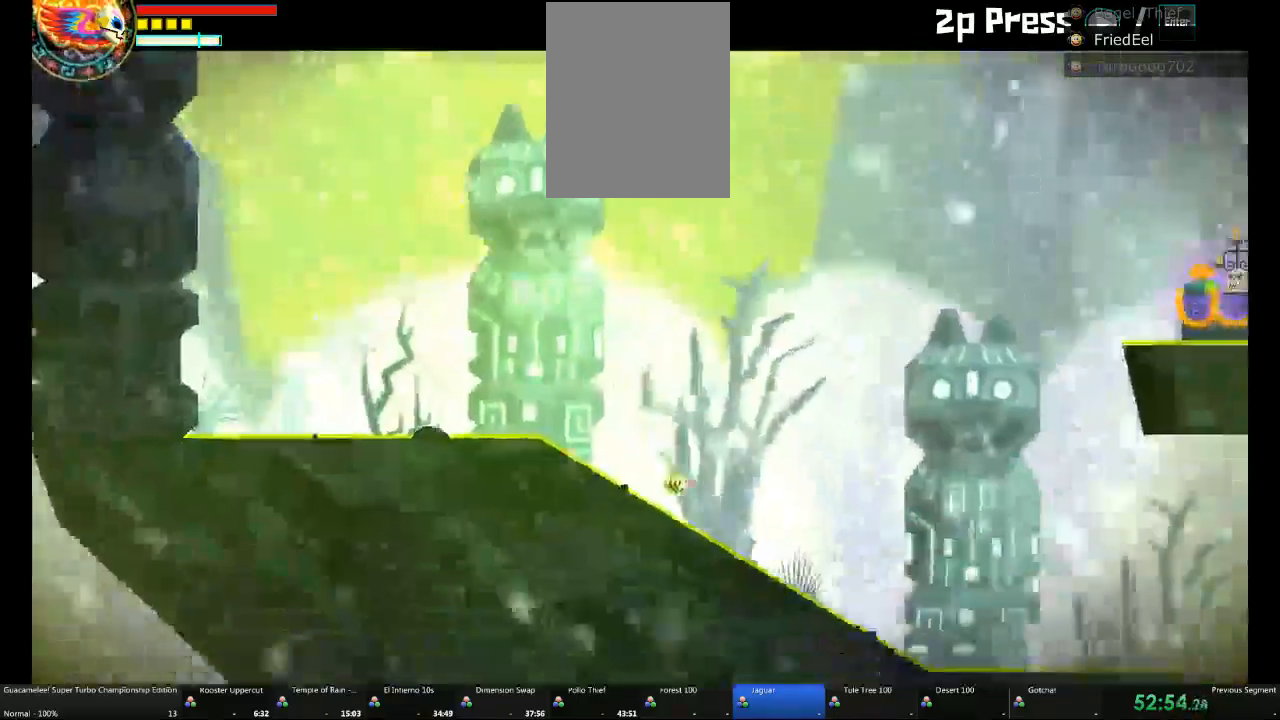
{"dt_ms": 500, "buttons": ["A"], "left_stick": "right", "right_stick": "center", "events": [[50, "DPAD_DOWN", "up"], [67, "L1", "down"], [267, "L1", "up"], [350, "L1", "down"], [450, "L1", "up"]]}
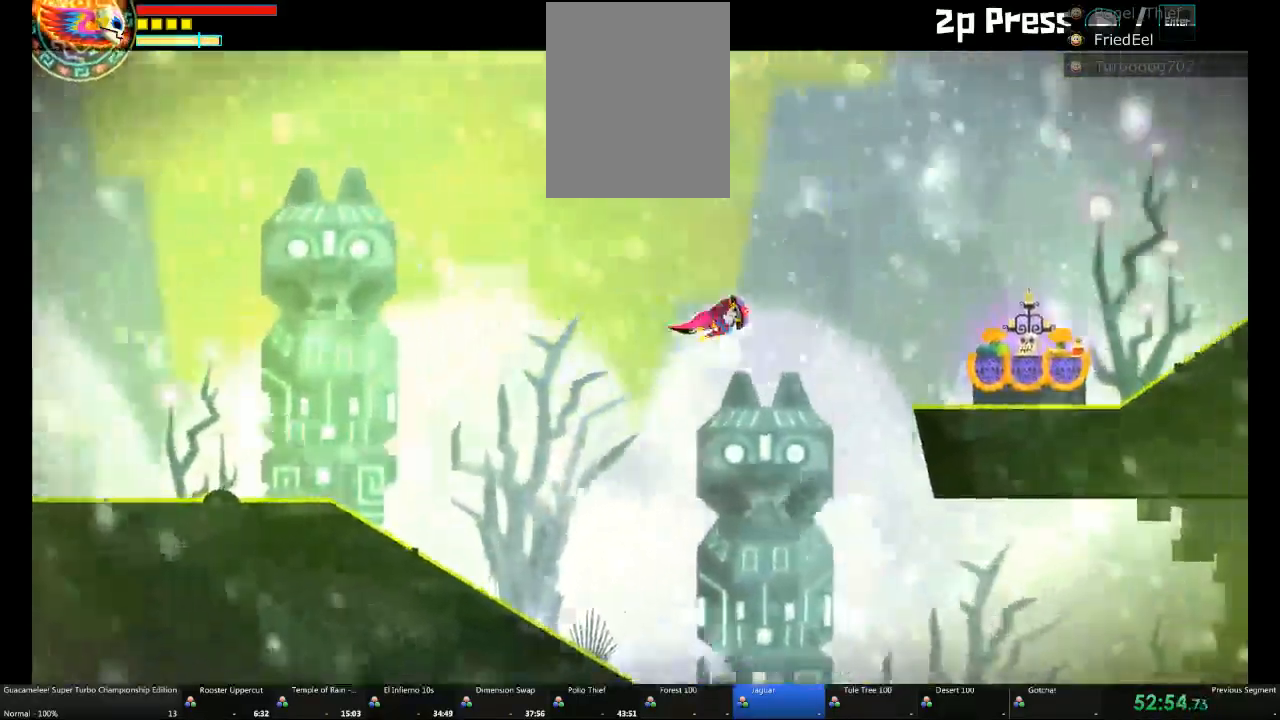
{"dt_ms": 500, "buttons": ["A"], "left_stick": "right", "right_stick": "center", "events": []}
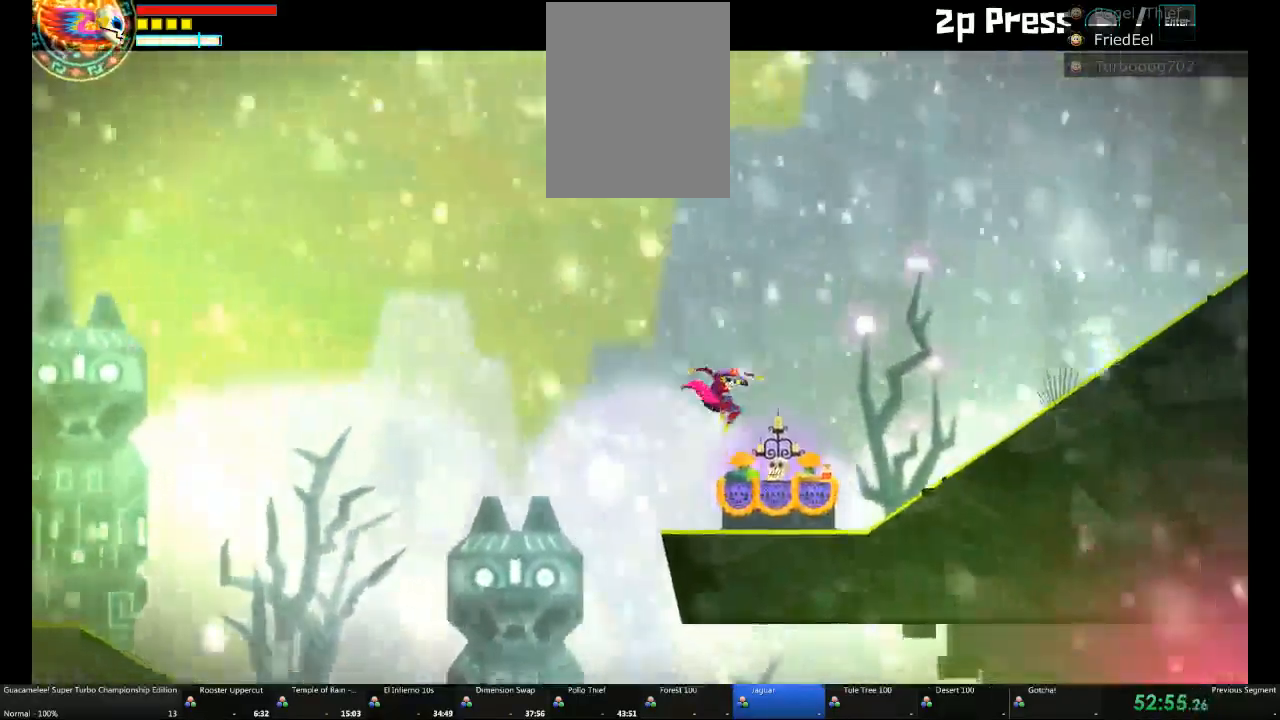
{"dt_ms": 500, "buttons": [], "left_stick": "center", "right_stick": "center", "events": [[33, "left_stick", "center"], [233, "A", "up"], [233, "Y", "down"], [367, "Y", "up"]]}
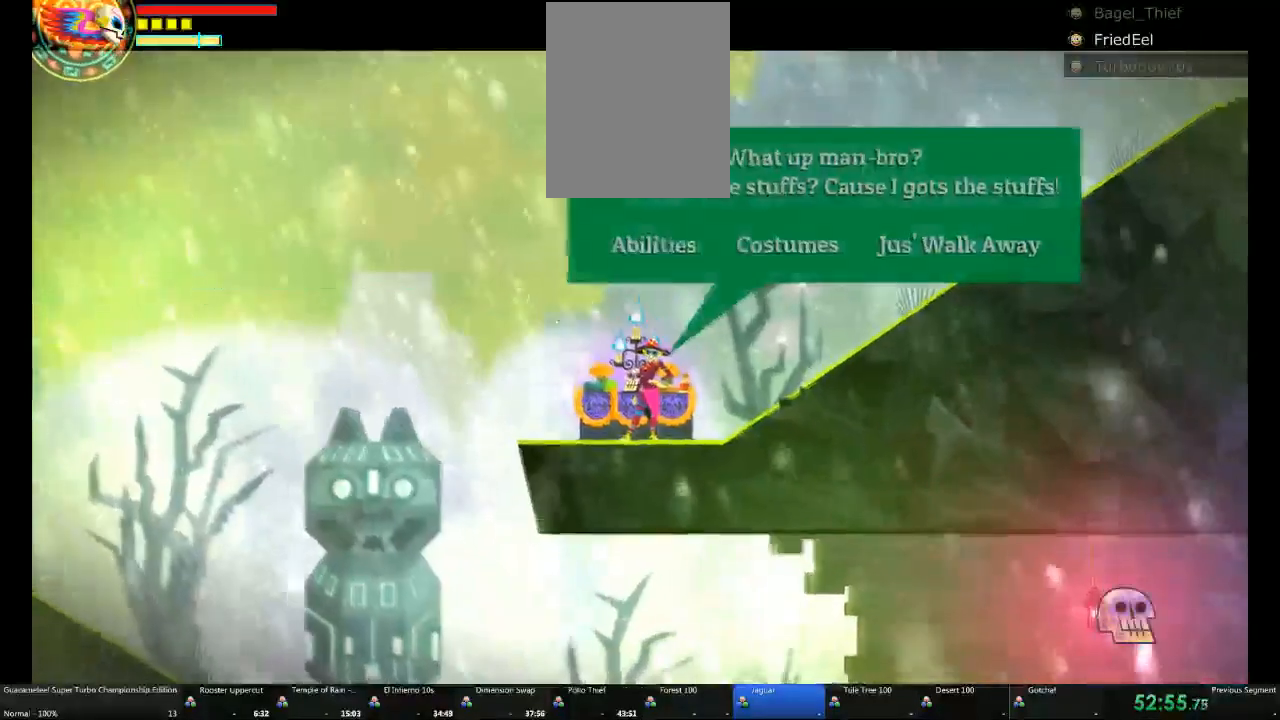
{"dt_ms": 500, "buttons": [], "left_stick": "center", "right_stick": "center", "events": []}
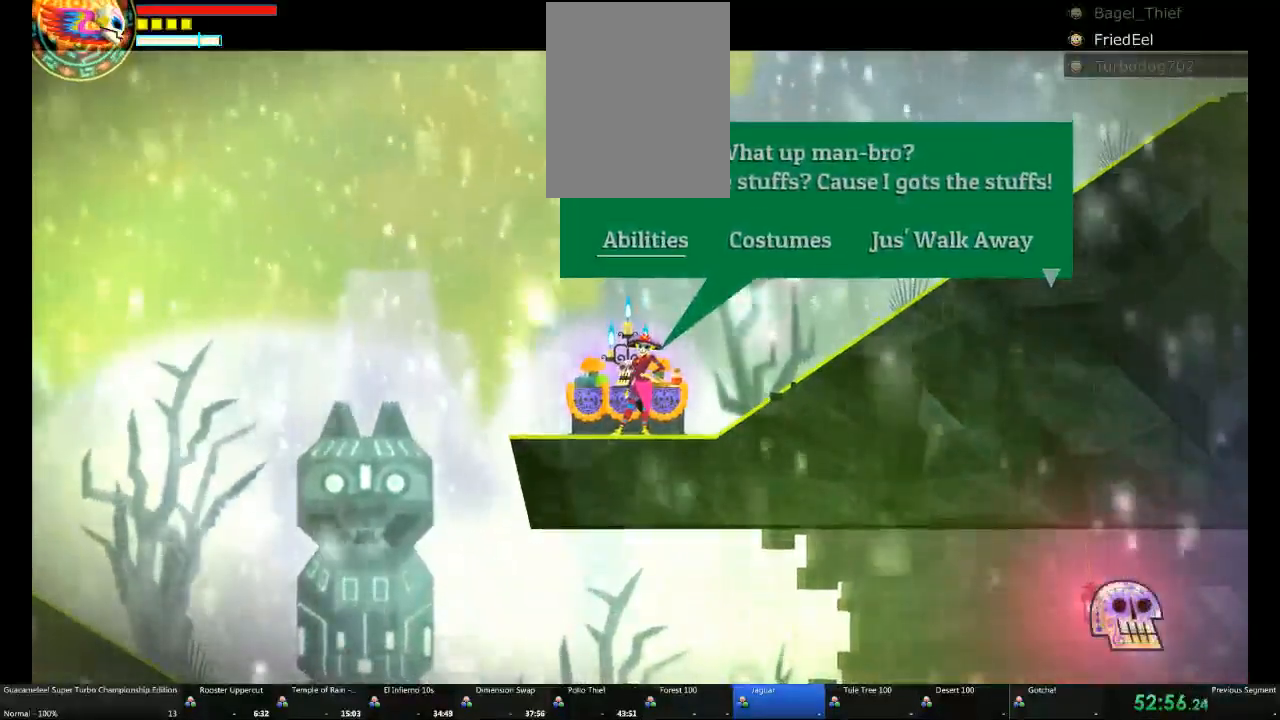
{"dt_ms": 500, "buttons": [], "left_stick": "center", "right_stick": "center", "events": [[117, "DPAD_RIGHT", "down"], [250, "DPAD_RIGHT", "up"]]}
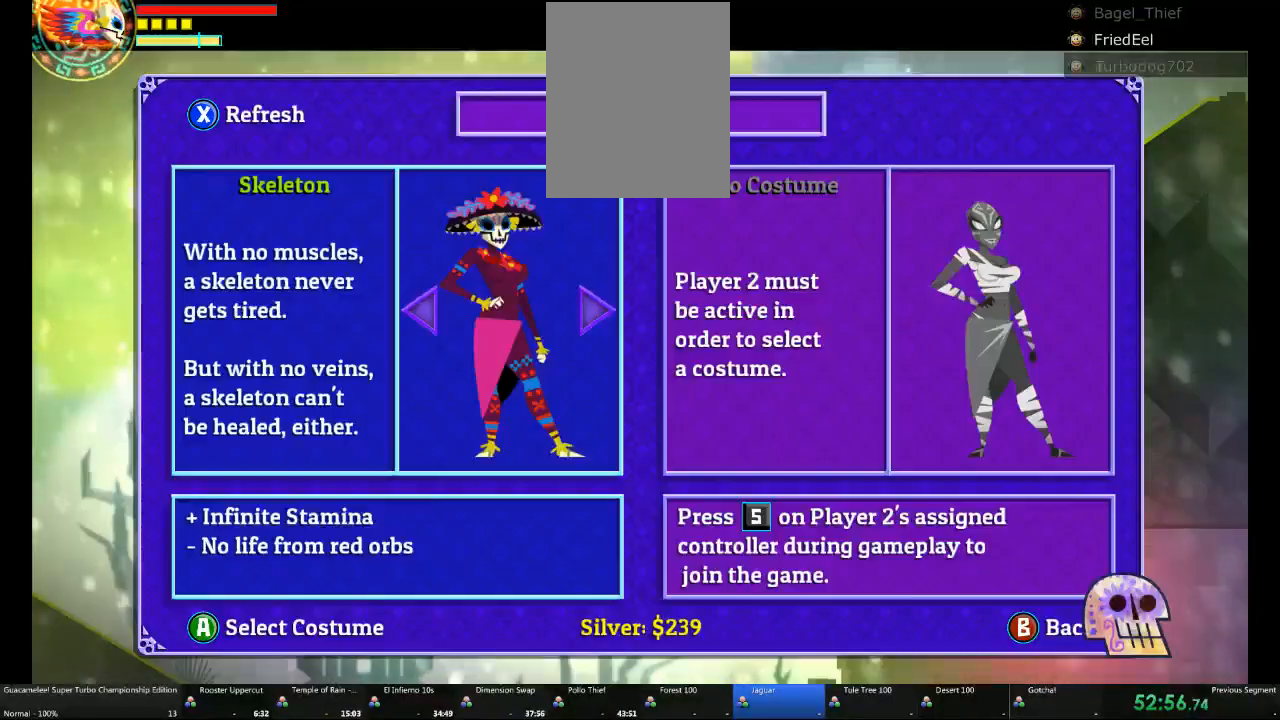
{"dt_ms": 500, "buttons": [], "left_stick": "center", "right_stick": "center", "events": []}
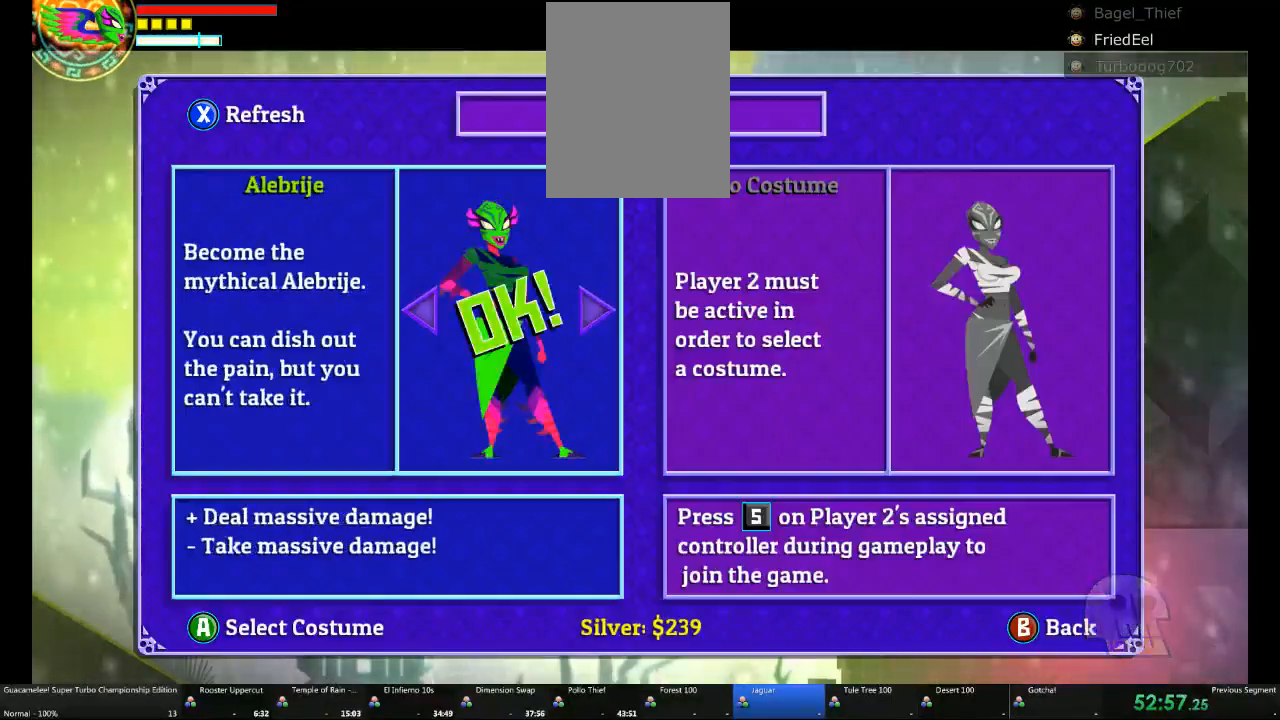
{"dt_ms": 500, "buttons": [], "left_stick": "center", "right_stick": "center", "events": [[317, "A", "down"], [367, "A", "up"]]}
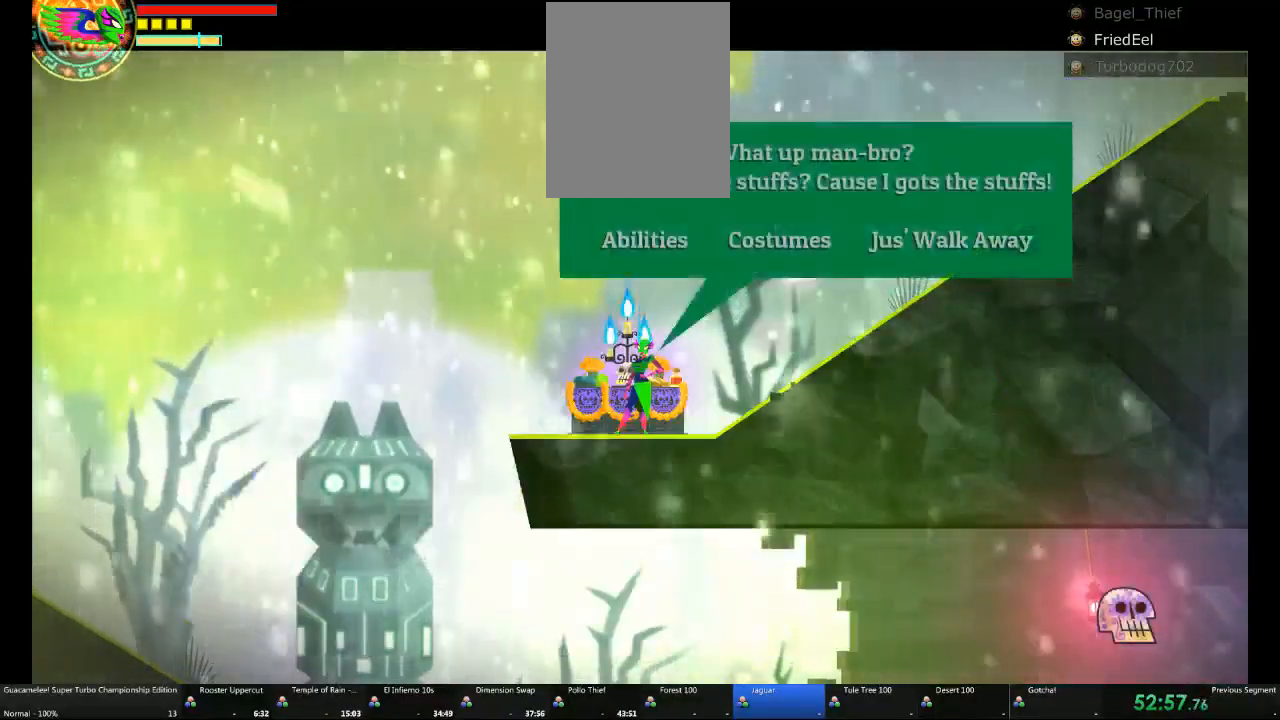
{"dt_ms": 500, "buttons": [], "left_stick": "left", "right_stick": "center", "events": [[117, "left_stick", "left"]]}
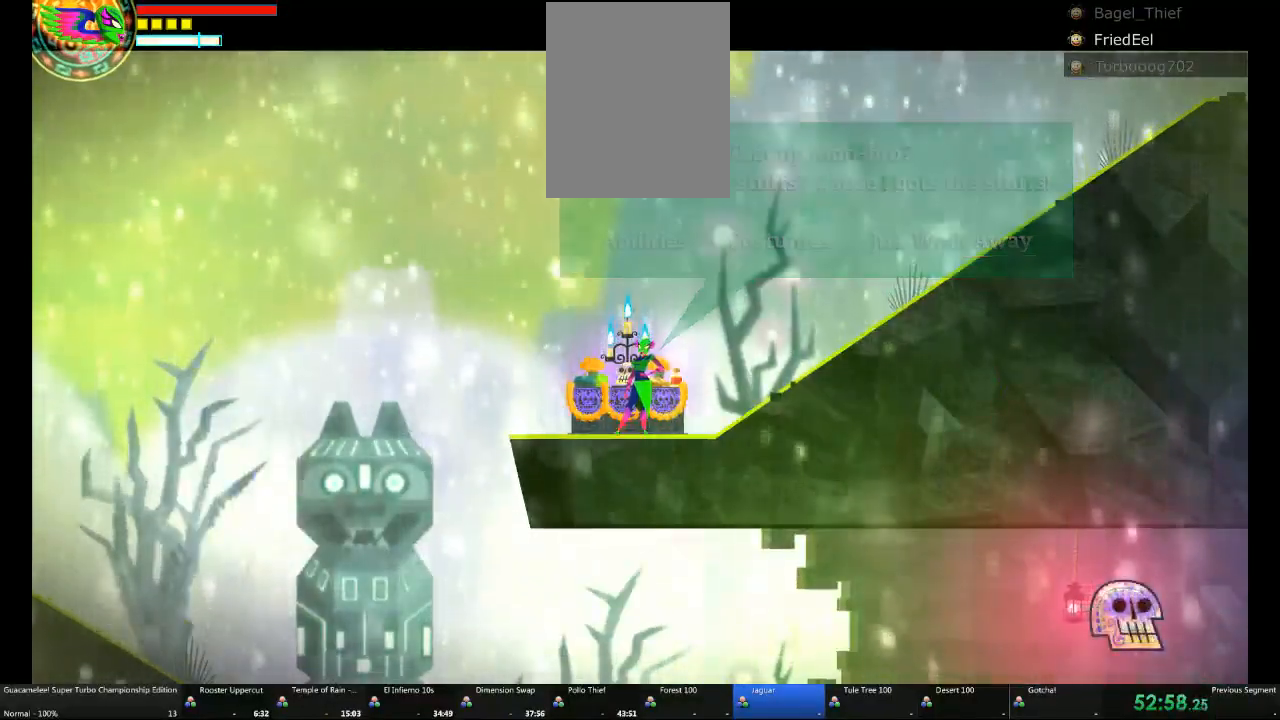
{"dt_ms": 500, "buttons": [], "left_stick": "left", "right_stick": "center", "events": []}
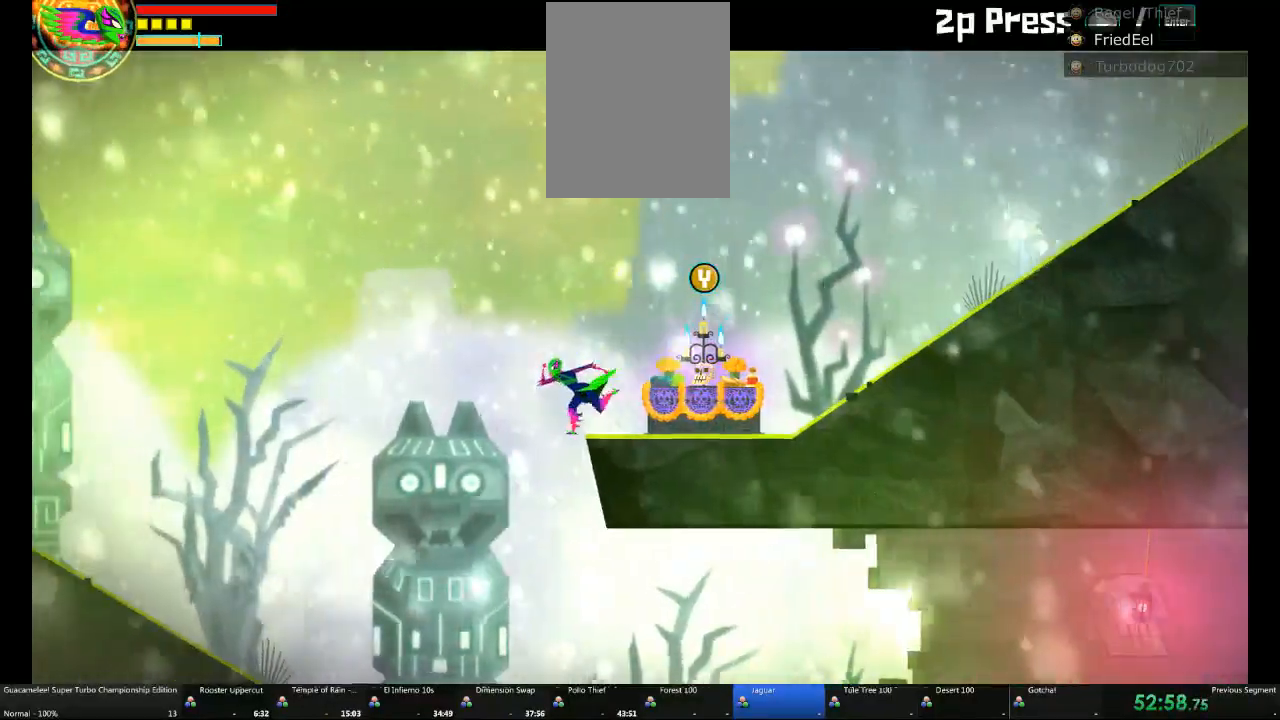
{"dt_ms": 500, "buttons": [], "left_stick": "right", "right_stick": "center", "events": [[67, "left_stick", "center"], [117, "left_stick", "right"]]}
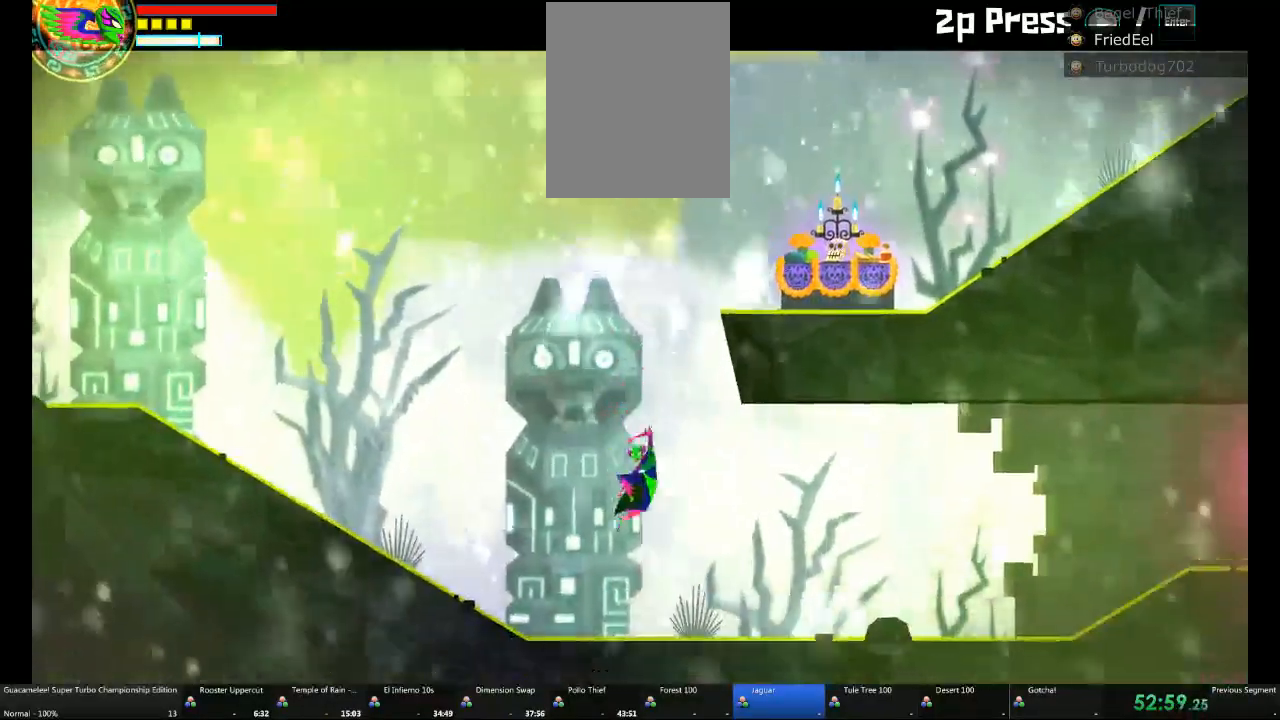
{"dt_ms": 500, "buttons": [], "left_stick": "right", "right_stick": "center"}
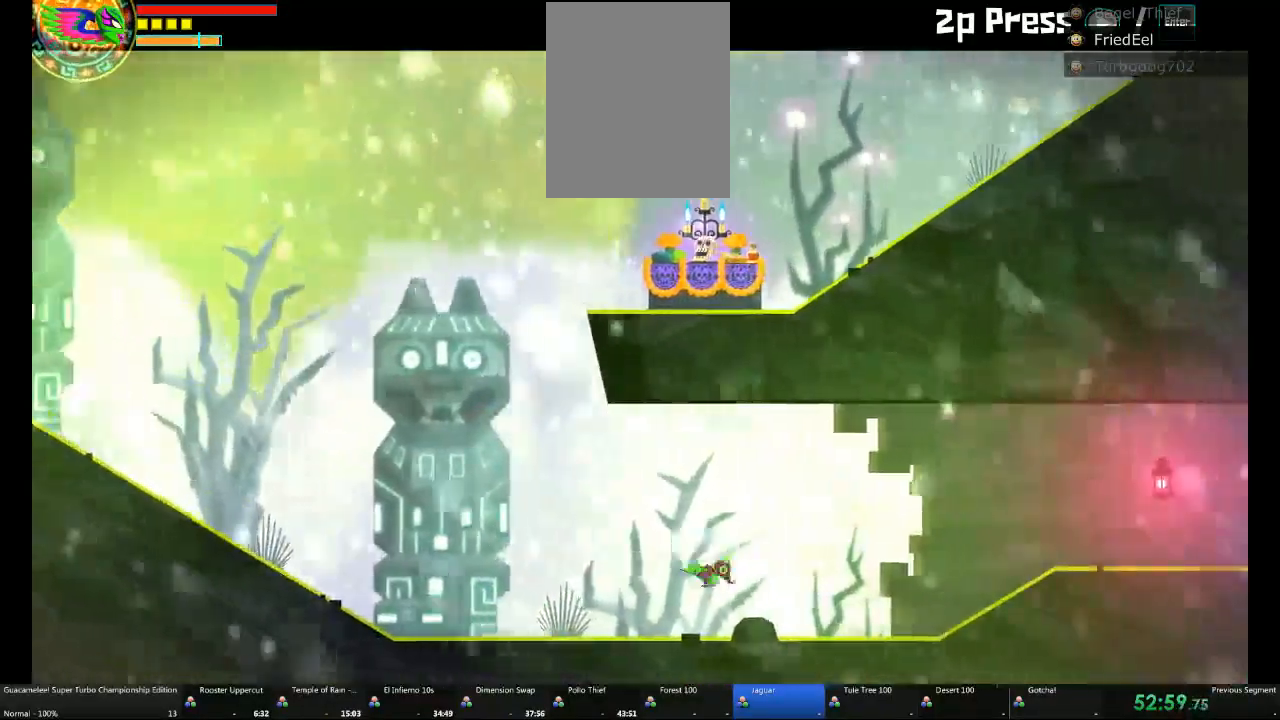
{"dt_ms": 500, "buttons": [], "left_stick": "right", "right_stick": "center", "events": []}
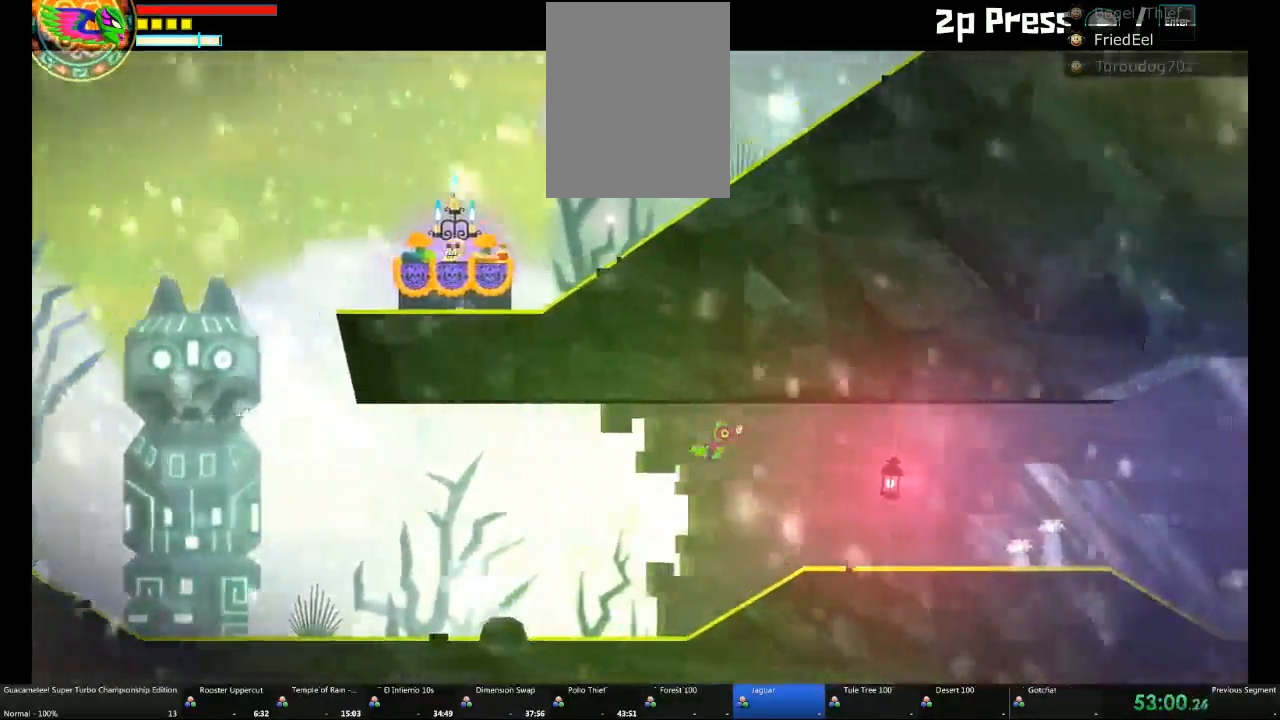
{"dt_ms": 500, "buttons": ["A"], "left_stick": "right", "right_stick": "center", "events": [[467, "A", "down"]]}
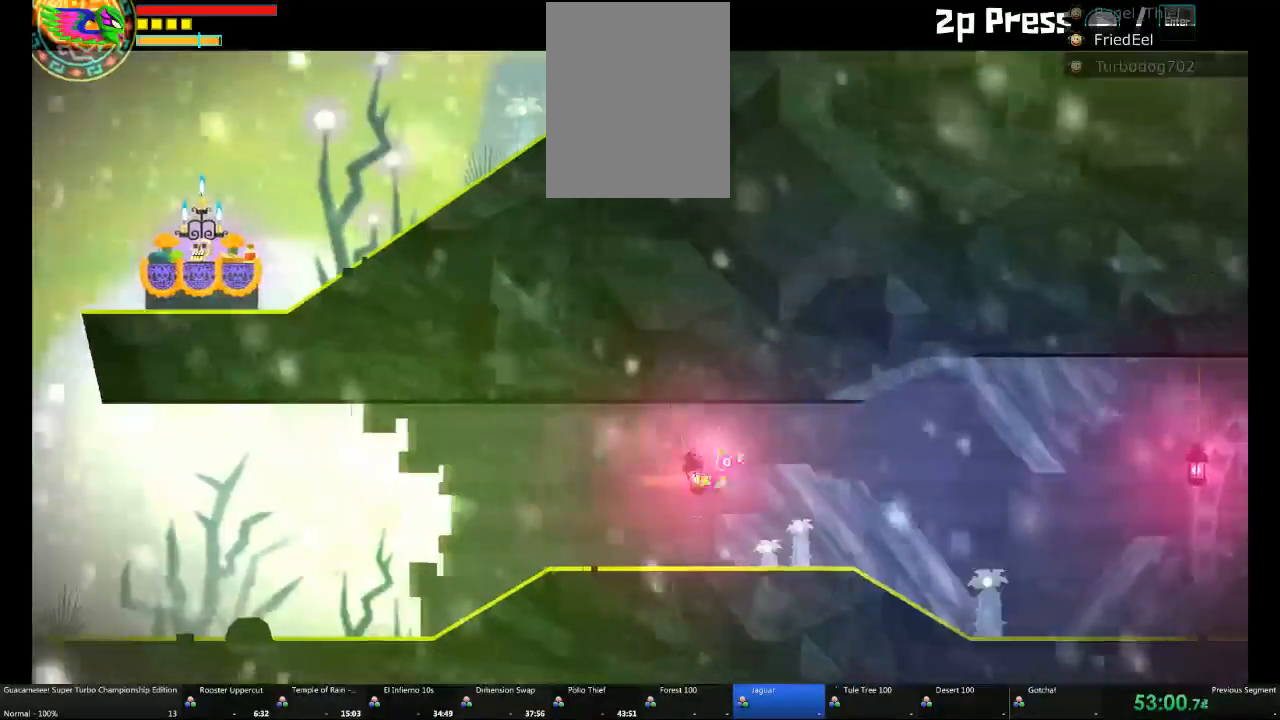
{"dt_ms": 500, "buttons": [], "left_stick": "right", "right_stick": "center", "events": [[100, "DPAD_RIGHT", "down"], [200, "DPAD_RIGHT", "up"], [233, "A", "up"]]}